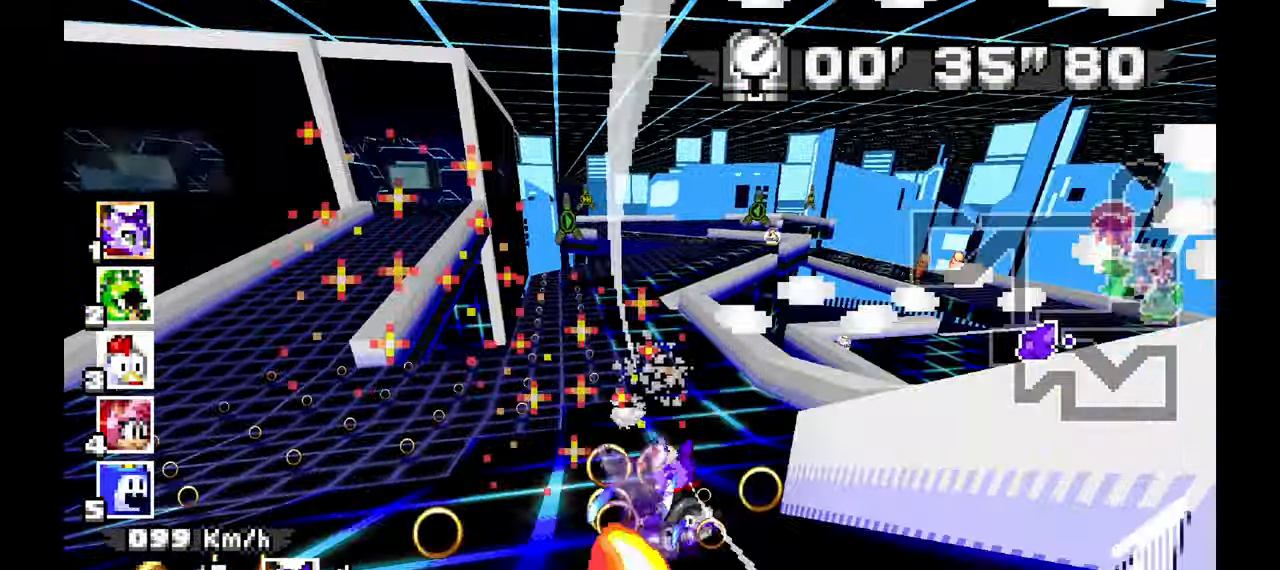
Gameplay with a controller (Xbox layout); each line is a JSON object with the inputs held at the frame after it (dt_ms = milliseconds from this image to that frame). "events" lists button and stick changes between this image and that frame as [ms after this image, input, new state], when the widget could be followed in between. Not read: HOME L1 L2 L3 R2 R3 START X.
{"dt_ms": 500, "buttons": ["A"], "left_stick": "center", "events": [[283, "left_stick", "right"], [483, "left_stick", "center"]]}
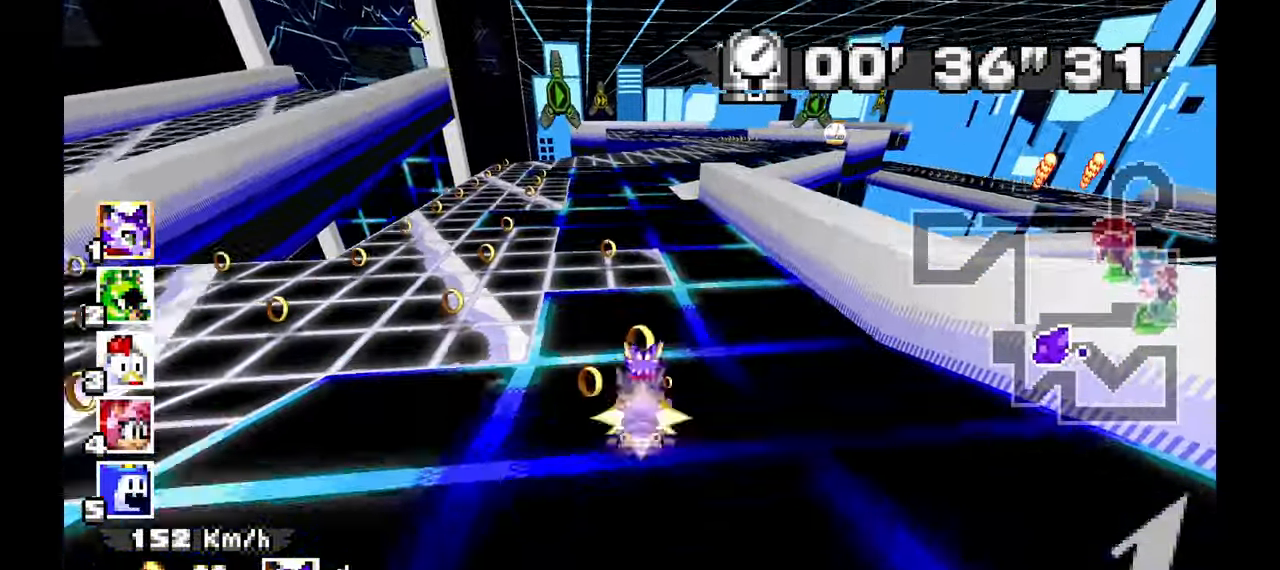
{"dt_ms": 500, "buttons": ["A"], "left_stick": "right", "events": [[100, "left_stick", "right"]]}
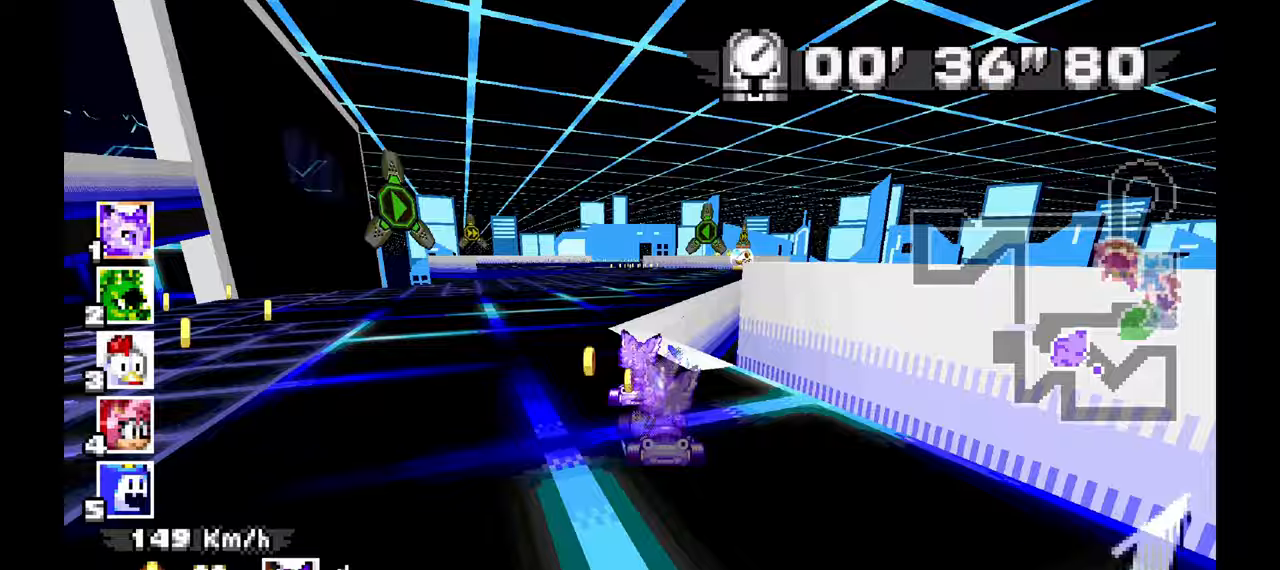
{"dt_ms": 500, "buttons": ["A", "R1"], "left_stick": "up-left"}
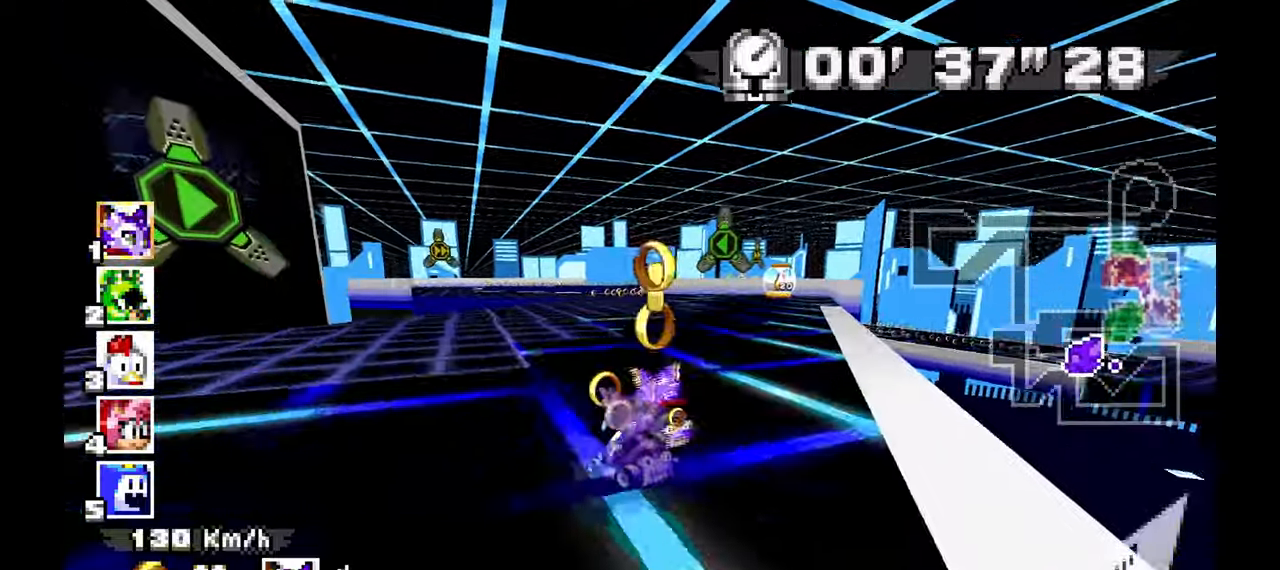
{"dt_ms": 500, "buttons": ["A", "R1"], "left_stick": "up-left"}
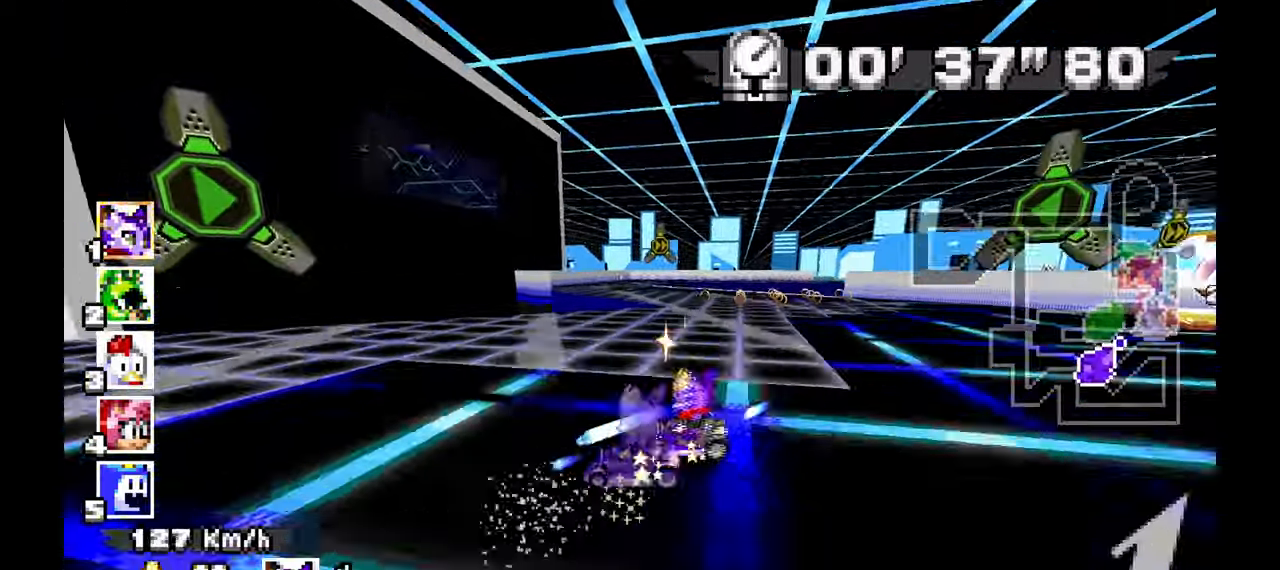
{"dt_ms": 1000, "buttons": ["A", "R1"], "left_stick": "right"}
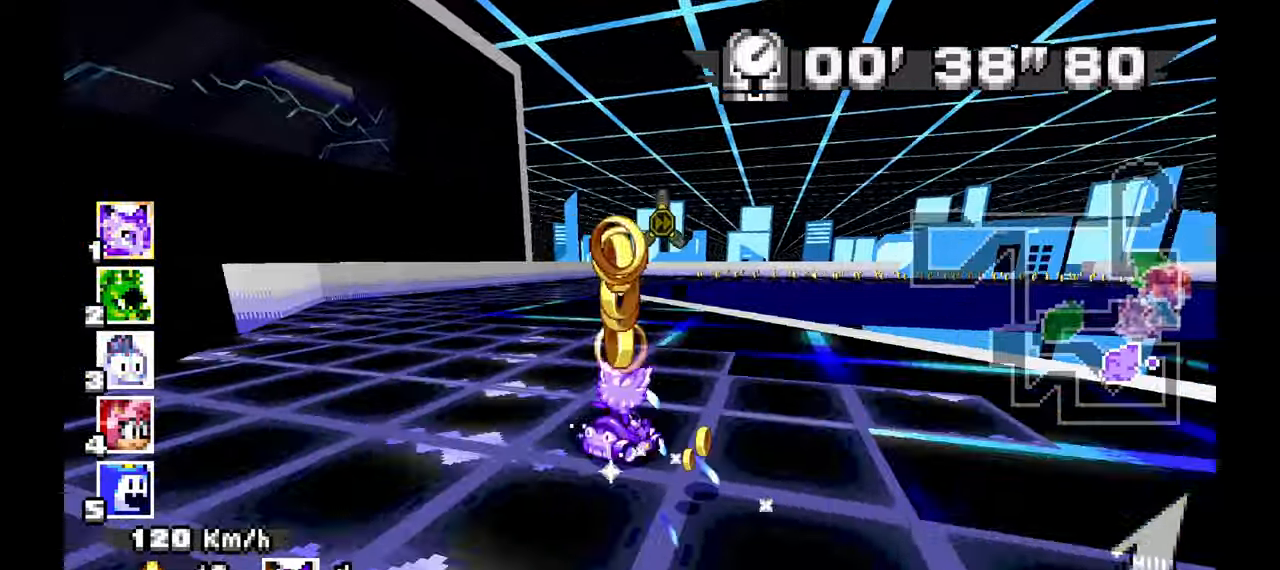
{"dt_ms": 1000, "buttons": ["A", "R1"], "left_stick": "right"}
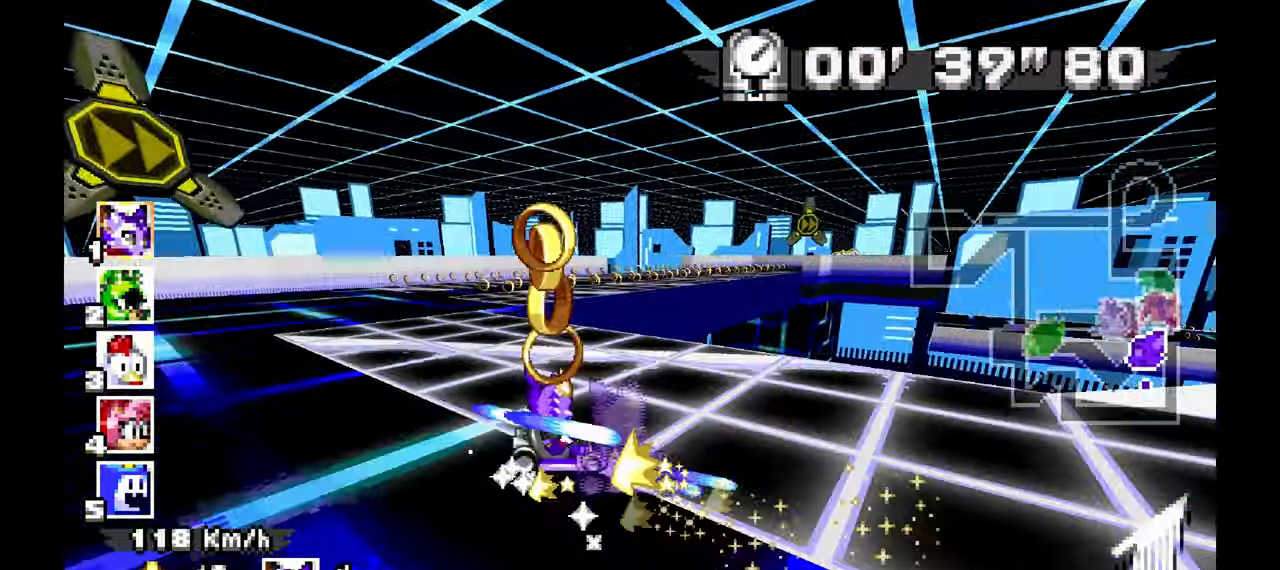
{"dt_ms": 500, "buttons": ["A"], "left_stick": "center"}
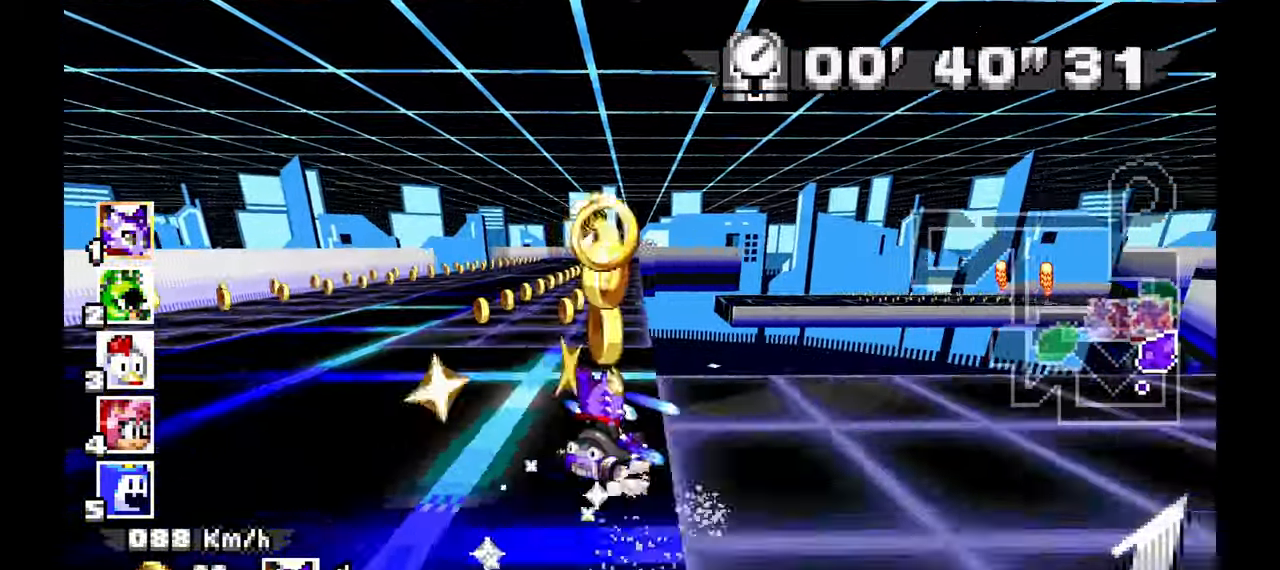
{"dt_ms": 500, "buttons": ["A"], "left_stick": "up-left"}
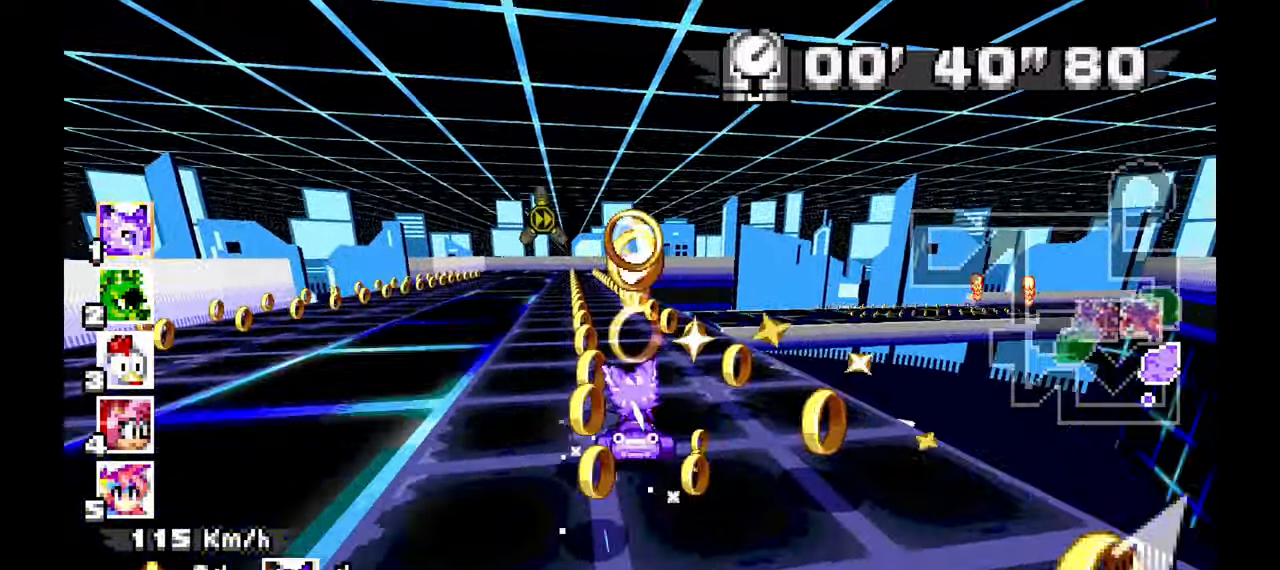
{"dt_ms": 500, "buttons": ["A", "R1"], "left_stick": "right"}
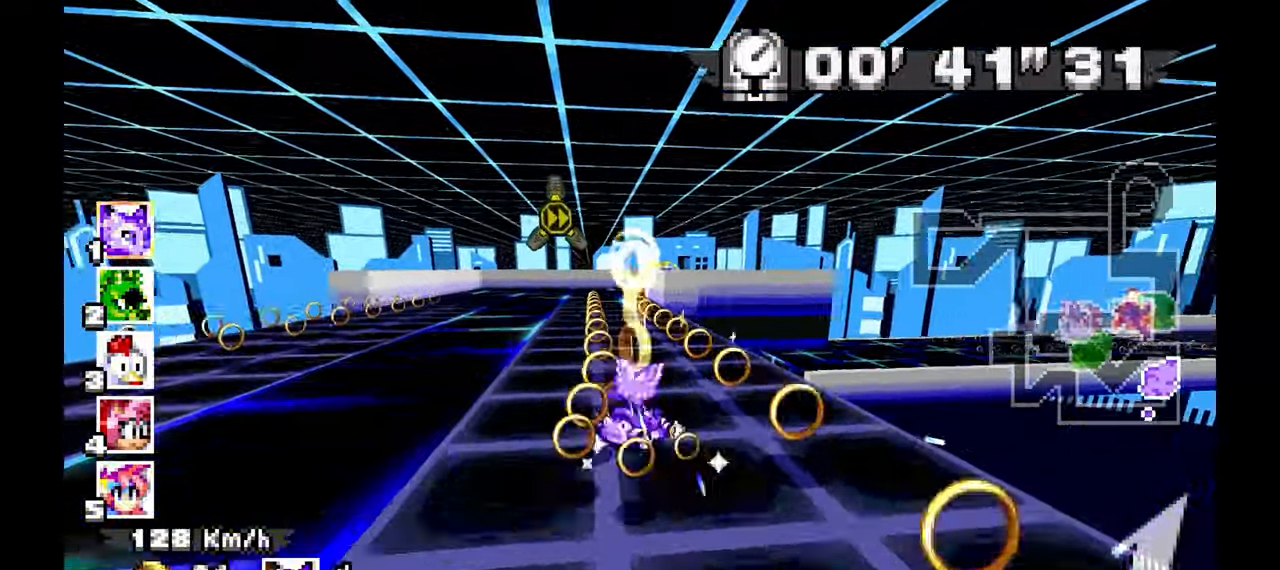
{"dt_ms": 500, "buttons": ["A", "R1"], "left_stick": "down-right", "events": [[67, "left_stick", "down-right"]]}